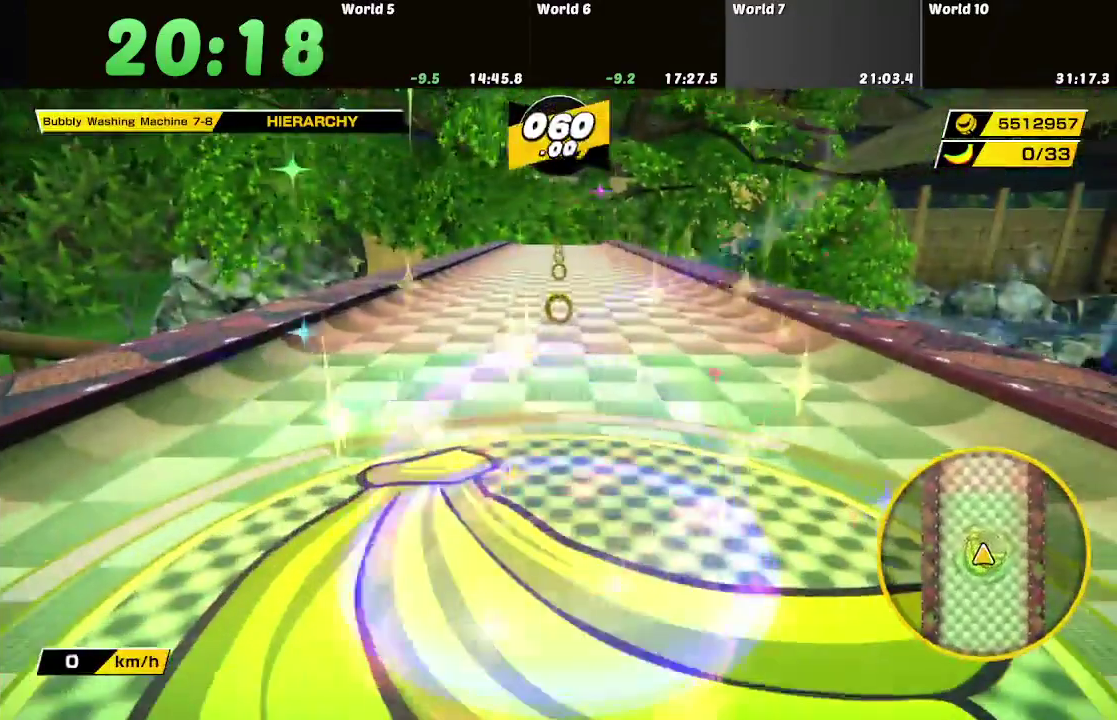
Gameplay with a controller (Nintendo layout); each line is a JSON object with the inputs held at the frame after it. "events" lists button and stick changes between this image and that frame as [ms after this image, input, new state], when the widget could be followed in between. Not read: L3 R3.
{"buttons": [], "left_stick": "left", "right_stick": "down"}
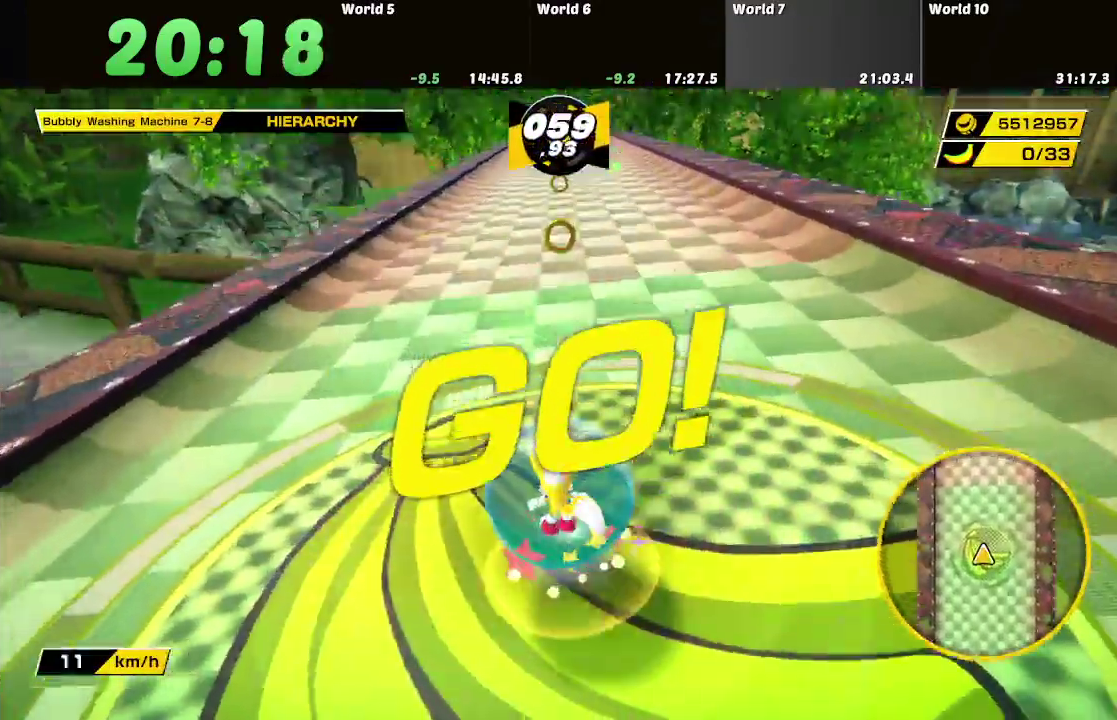
{"buttons": [], "left_stick": "left", "right_stick": "down"}
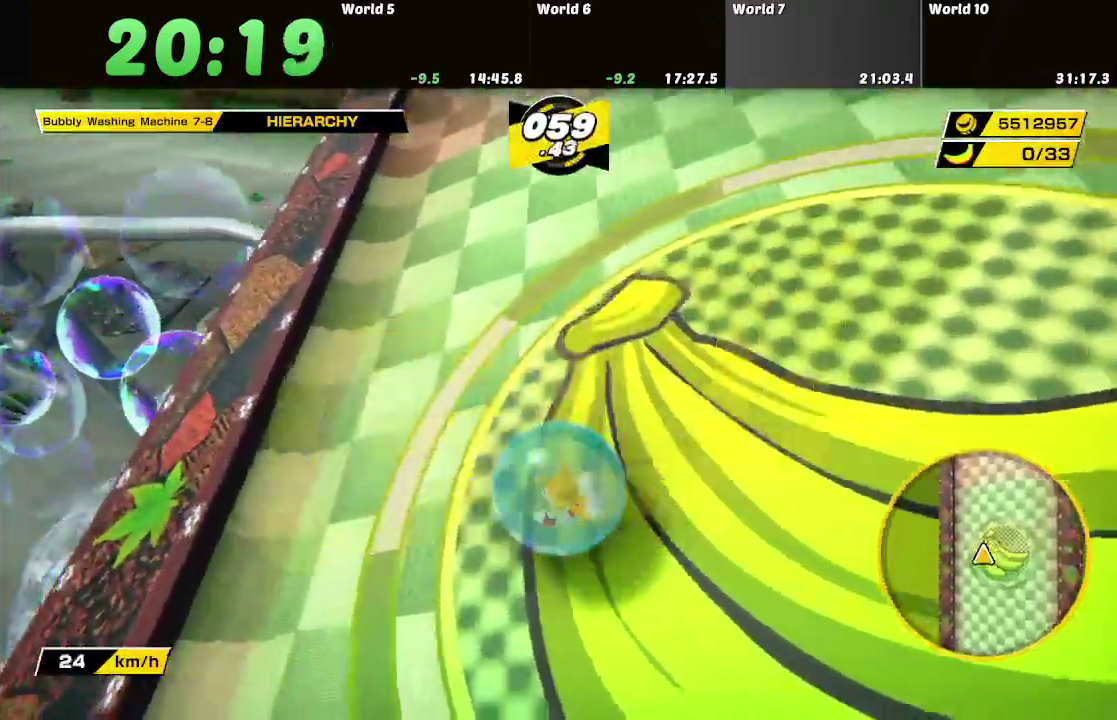
{"buttons": [], "left_stick": "up-right", "right_stick": "down", "events": [[350, "left_stick", "up-left"], [417, "left_stick", "up"], [483, "left_stick", "up-right"]]}
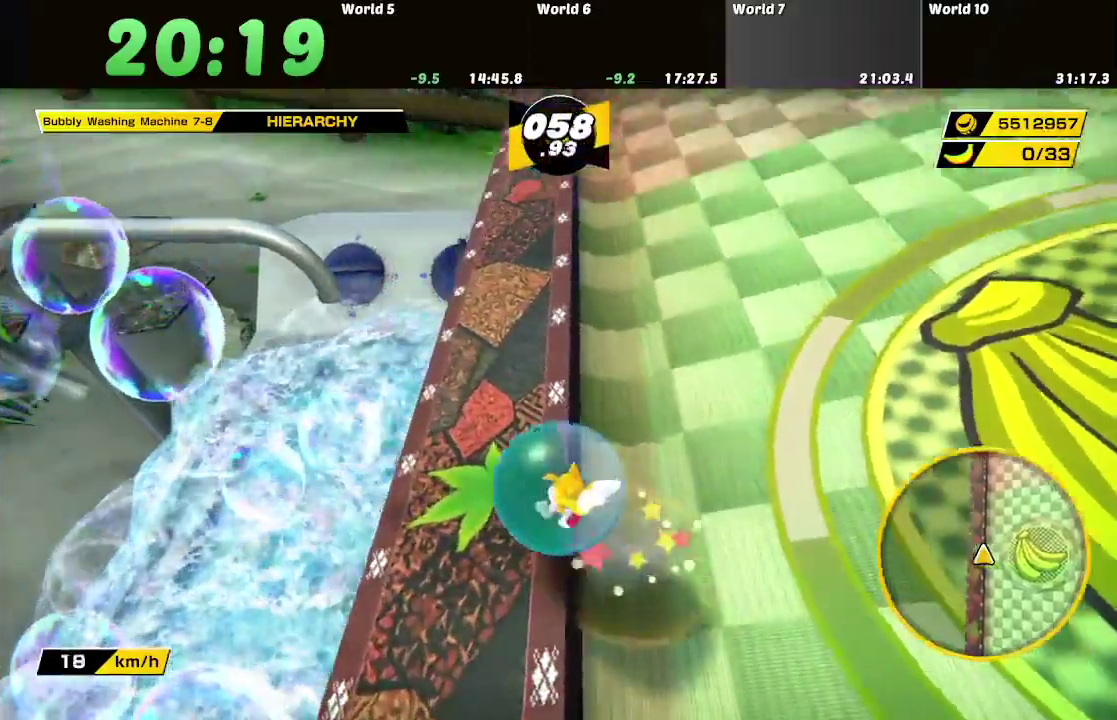
{"buttons": [], "left_stick": "up-right", "right_stick": "center", "events": [[50, "right_stick", "center"], [184, "left_stick", "up"], [450, "left_stick", "up-right"]]}
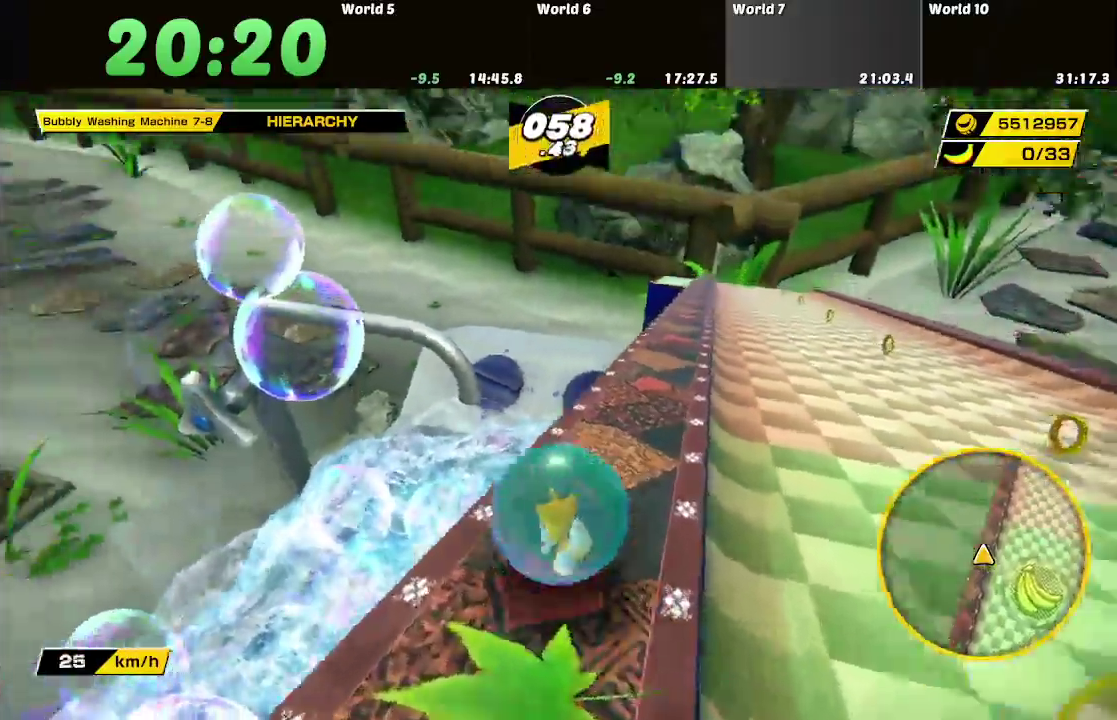
{"buttons": [], "left_stick": "up", "right_stick": "center", "events": [[150, "left_stick", "up"], [283, "left_stick", "up-right"], [400, "left_stick", "up"]]}
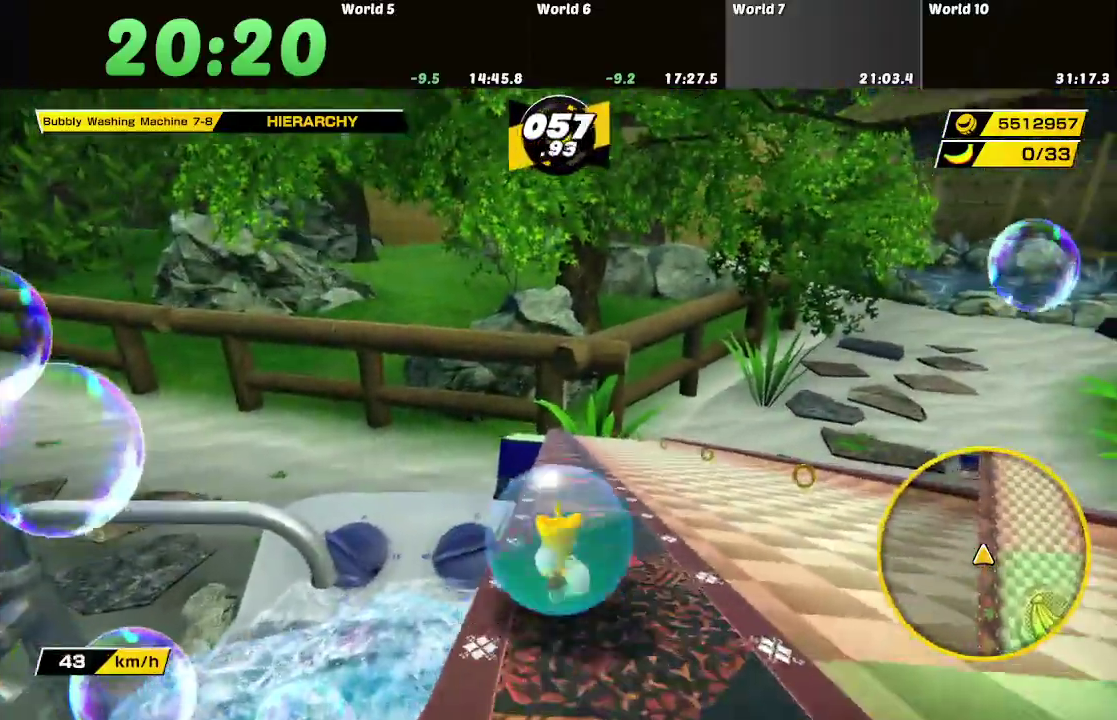
{"buttons": [], "left_stick": "up", "right_stick": "center", "events": []}
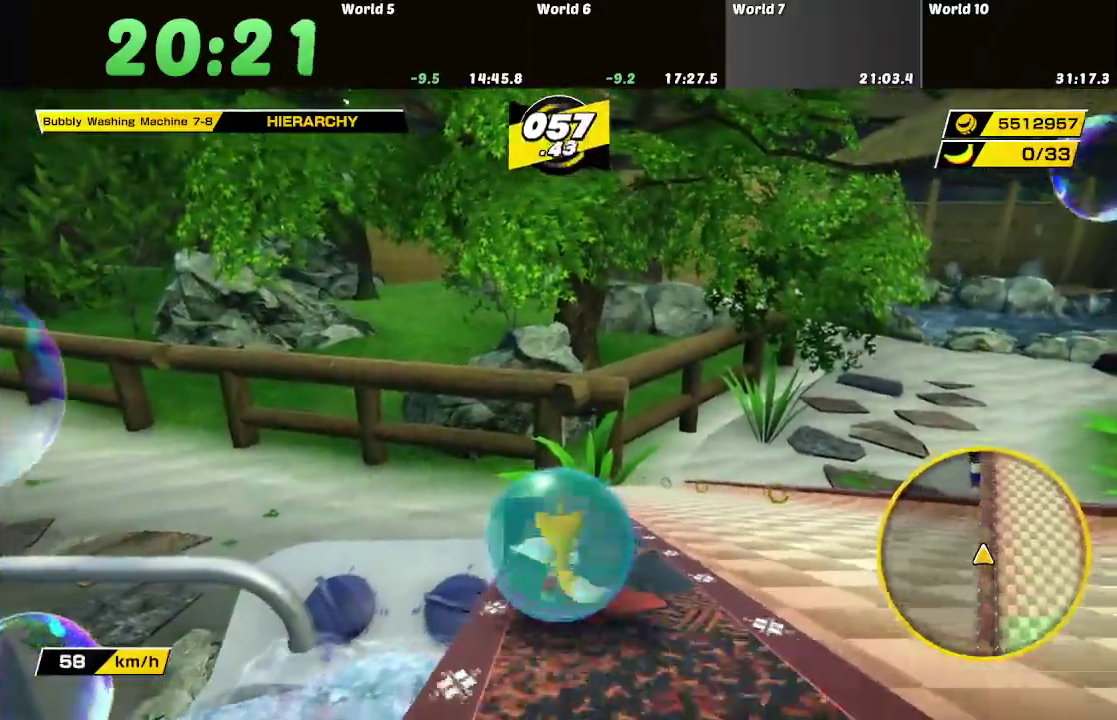
{"buttons": [], "left_stick": "up", "right_stick": "center", "events": [[150, "left_stick", "up-left"], [383, "left_stick", "up"]]}
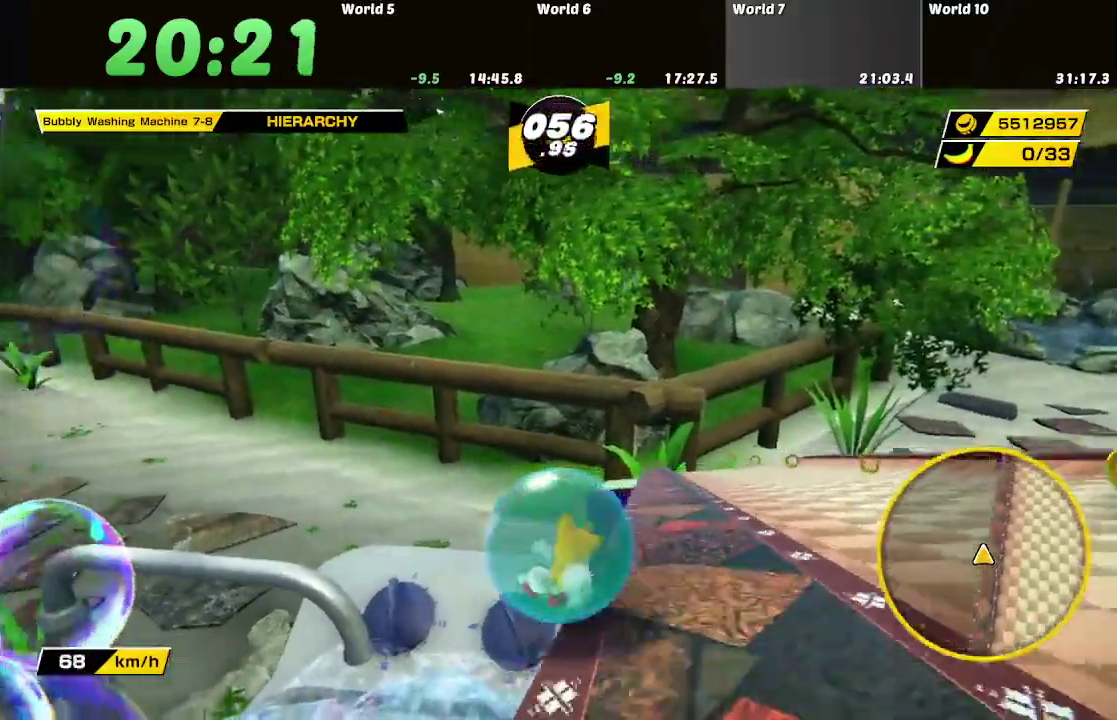
{"buttons": [], "left_stick": "up", "right_stick": "center", "events": [[67, "left_stick", "up-right"], [317, "left_stick", "up"]]}
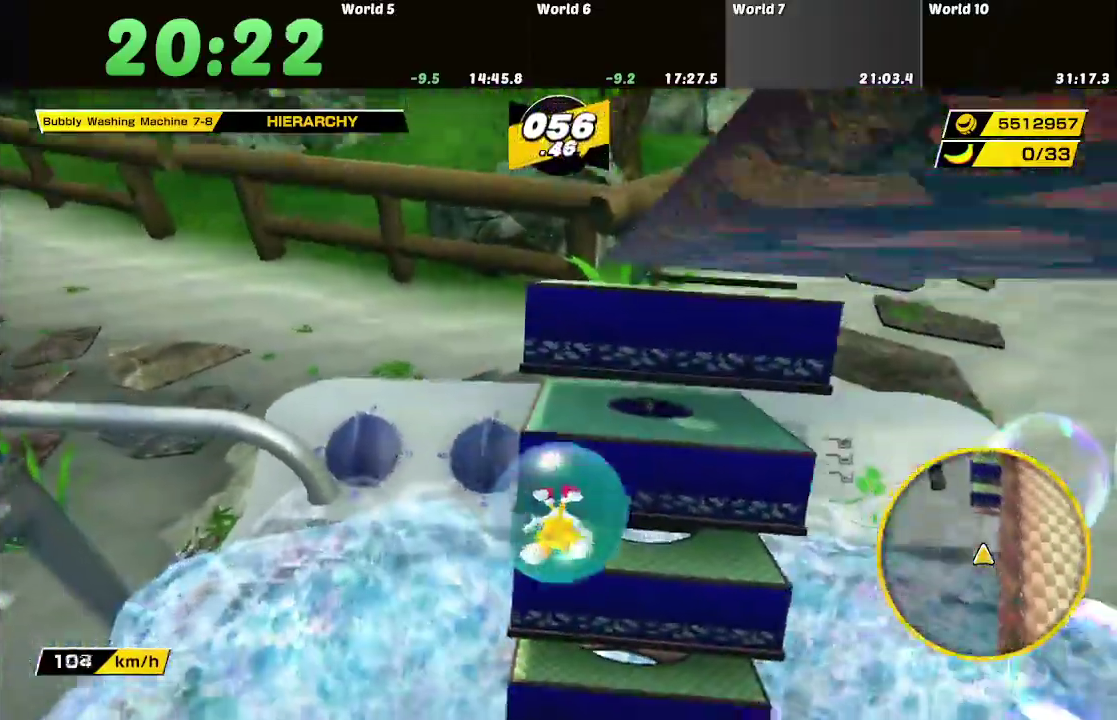
{"buttons": [], "left_stick": "center", "right_stick": "center", "events": [[150, "left_stick", "up-right"], [250, "left_stick", "up"], [333, "left_stick", "center"]]}
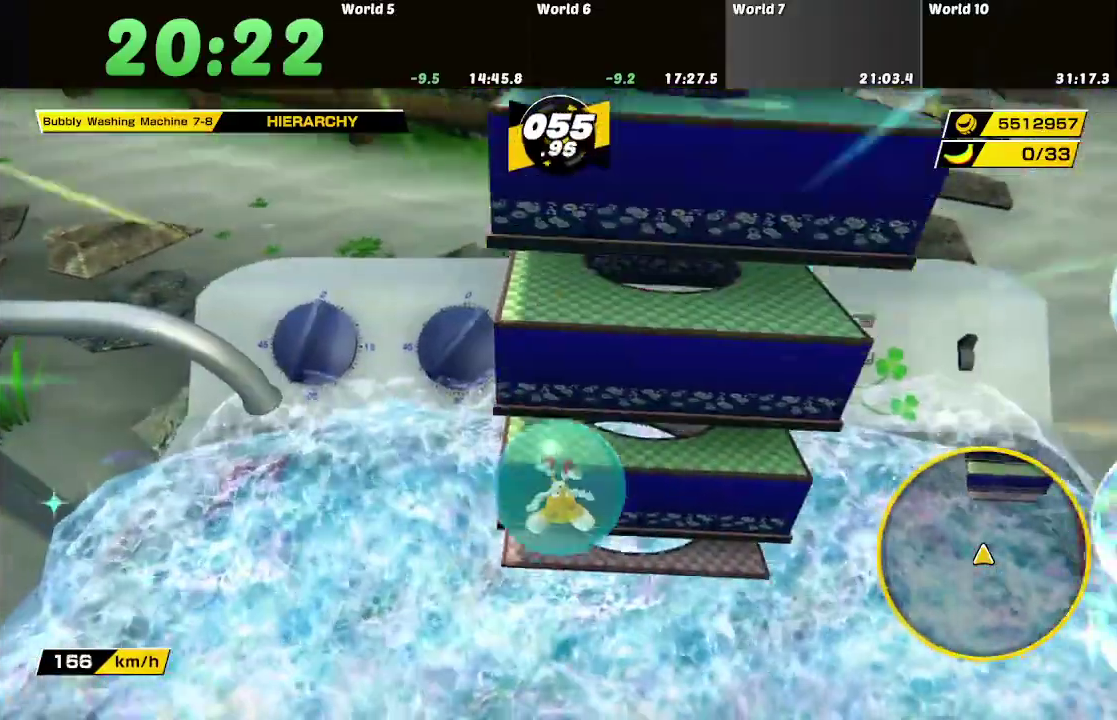
{"buttons": [], "left_stick": "center", "right_stick": "center", "events": [[17, "left_stick", "up"], [484, "left_stick", "center"]]}
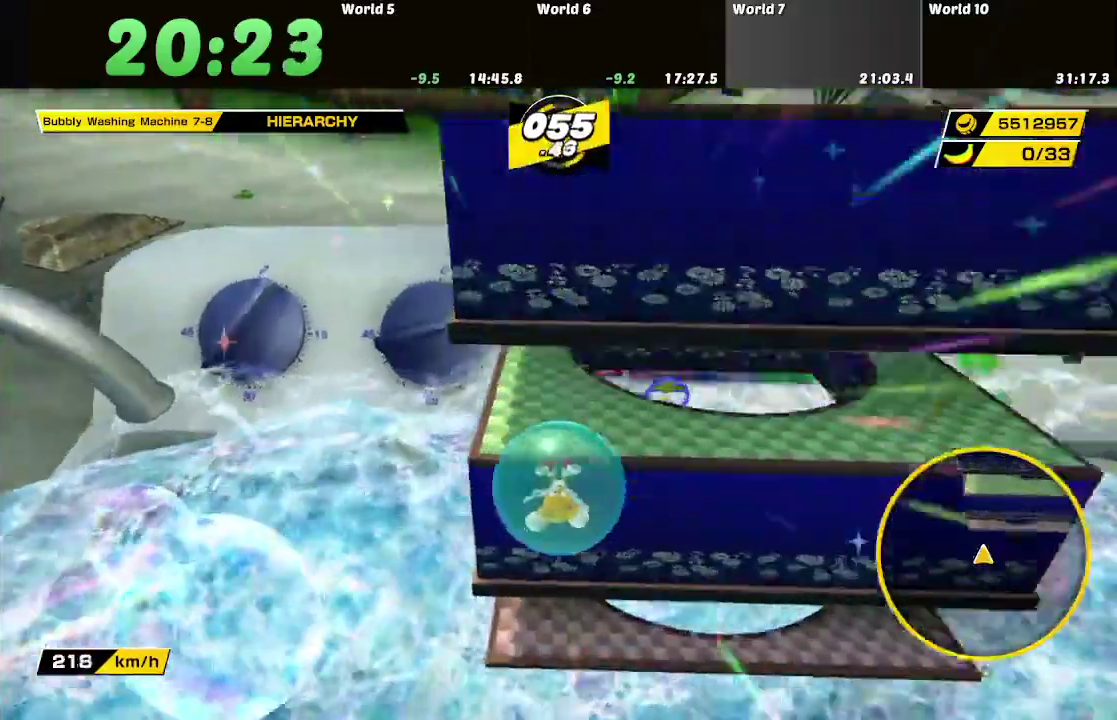
{"buttons": [], "left_stick": "down-left", "right_stick": "center", "events": [[100, "left_stick", "up-right"], [317, "left_stick", "down-left"]]}
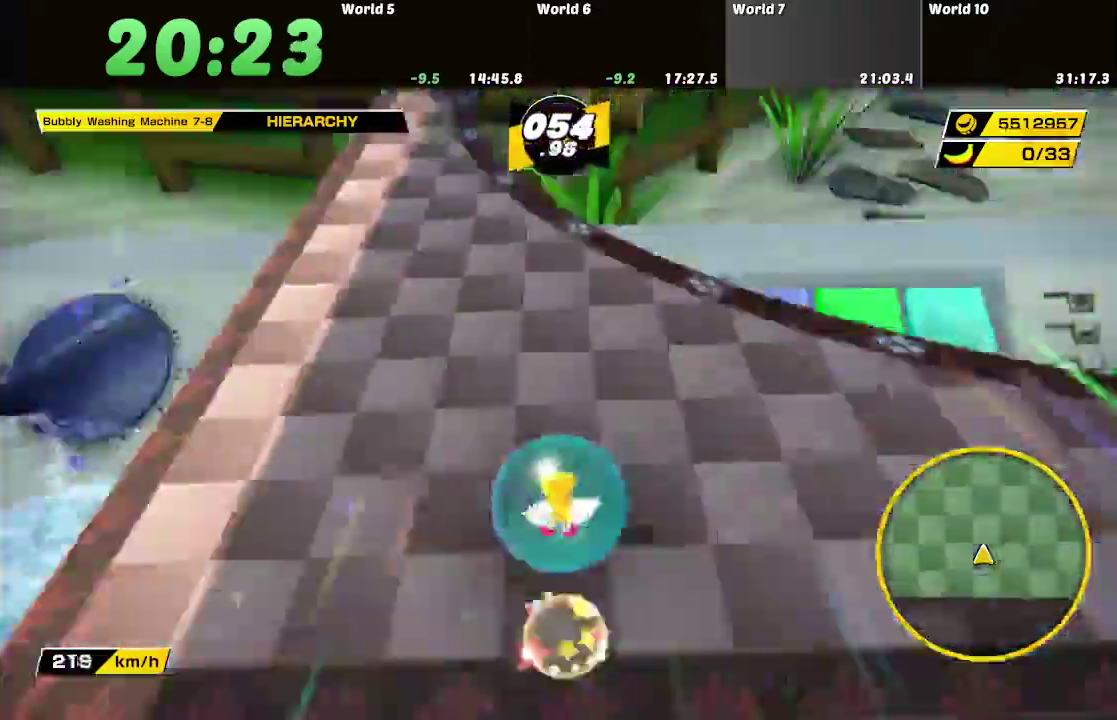
{"buttons": [], "left_stick": "down", "right_stick": "center", "events": [[67, "left_stick", "down"], [334, "left_stick", "down-left"], [467, "left_stick", "down"]]}
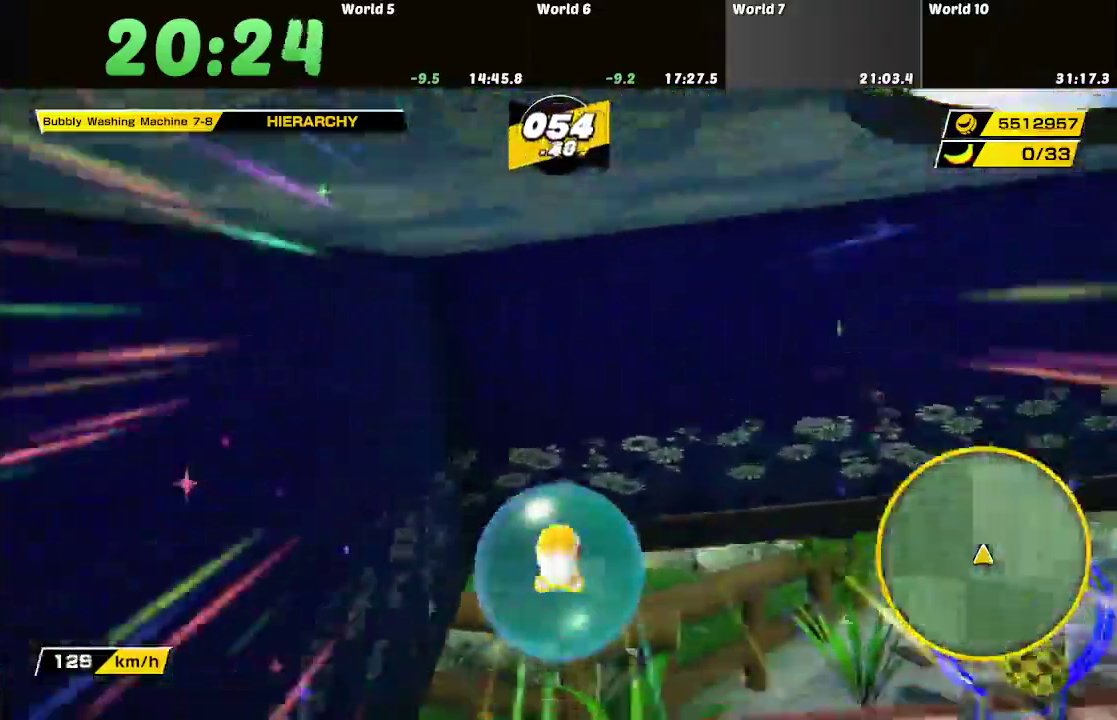
{"buttons": [], "left_stick": "up-right", "right_stick": "down-right"}
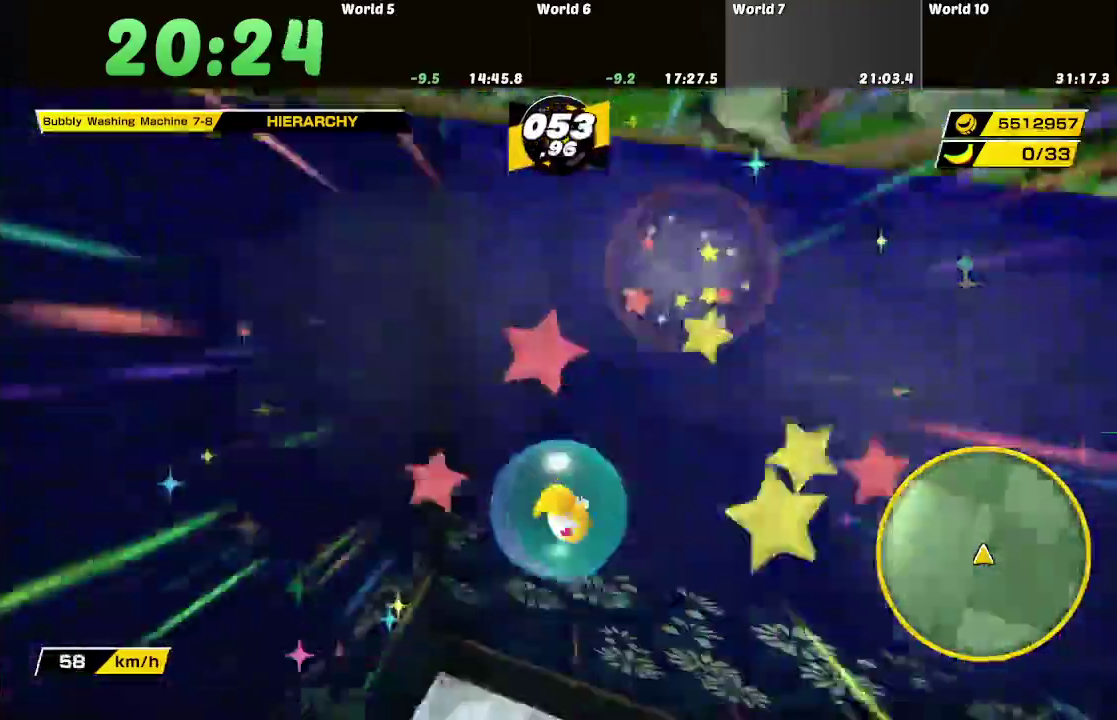
{"buttons": [], "left_stick": "up-left", "right_stick": "center"}
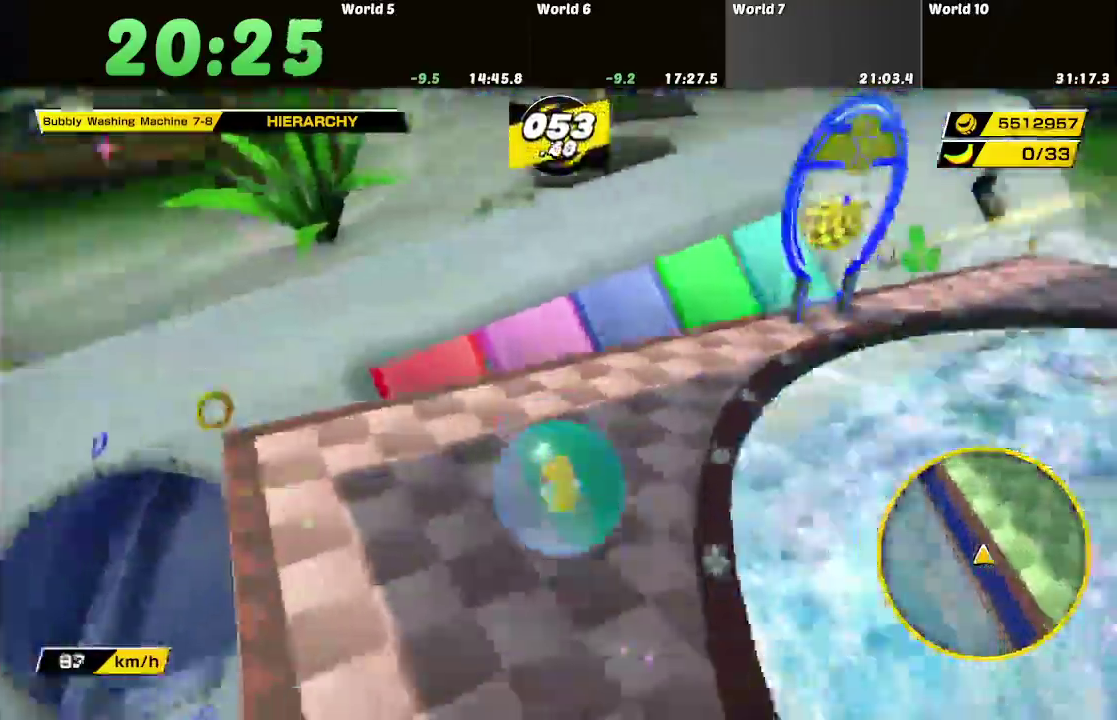
{"buttons": [], "left_stick": "left", "right_stick": "center", "events": [[283, "left_stick", "left"]]}
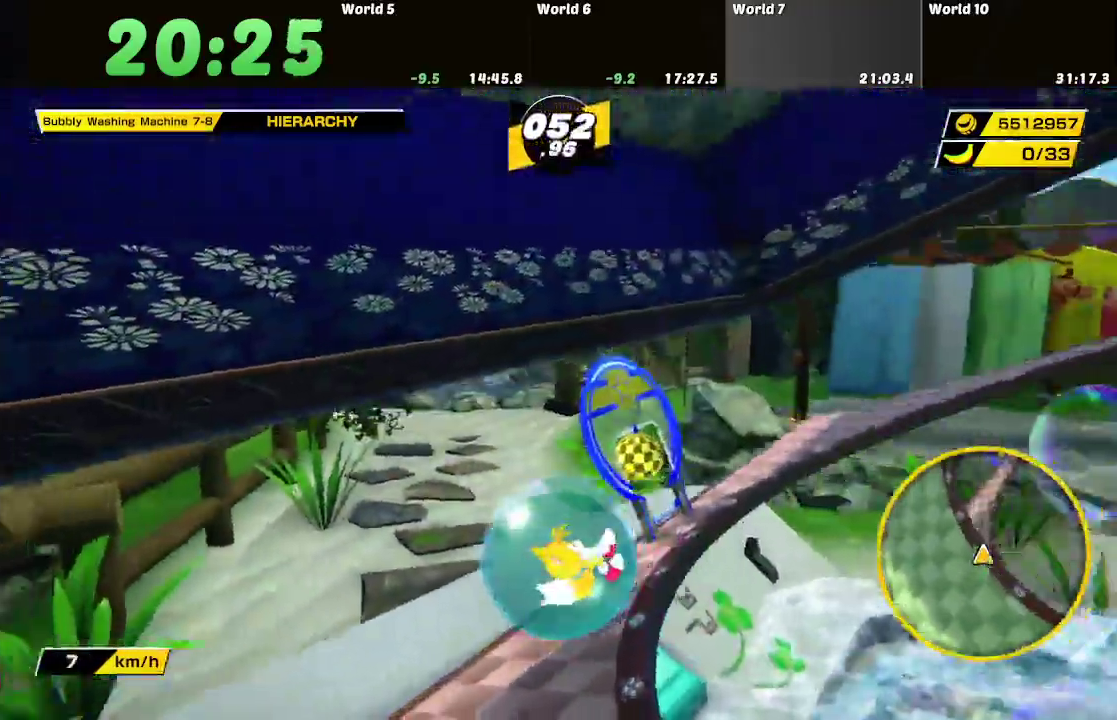
{"buttons": [], "left_stick": "up-right", "right_stick": "center", "events": [[17, "left_stick", "up-left"], [100, "left_stick", "up"], [167, "left_stick", "up-right"], [400, "left_stick", "up"], [467, "left_stick", "up-right"]]}
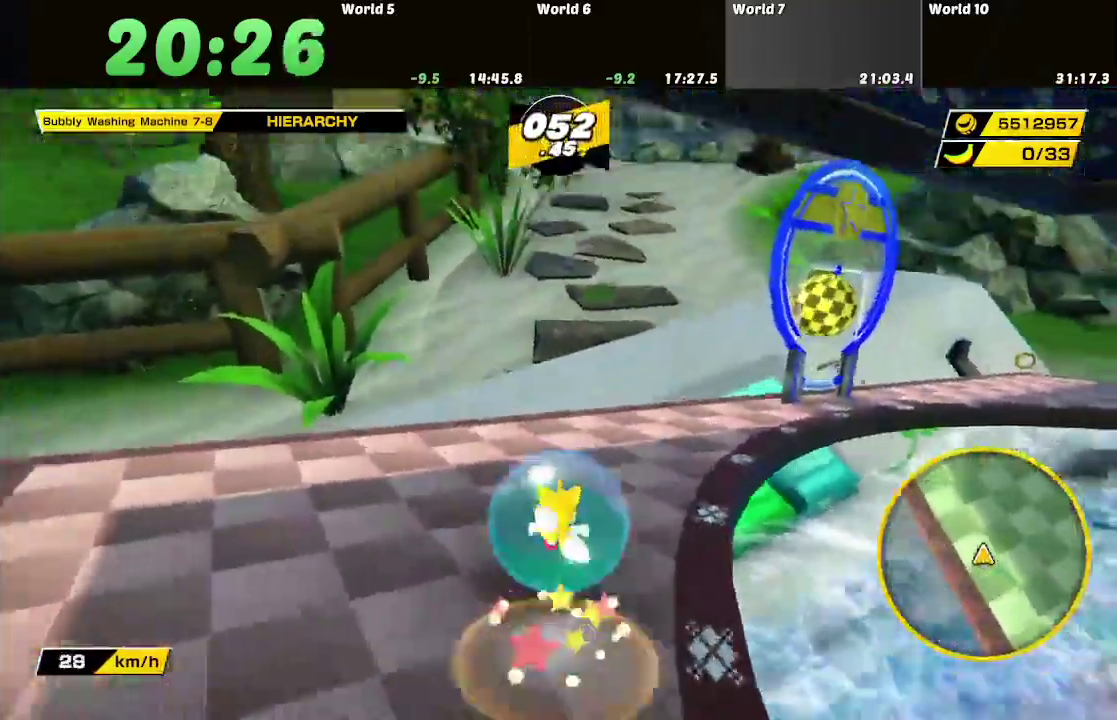
{"buttons": [], "left_stick": "up-right", "right_stick": "center", "events": [[33, "left_stick", "right"], [100, "left_stick", "down-right"], [283, "left_stick", "right"], [383, "left_stick", "up-right"]]}
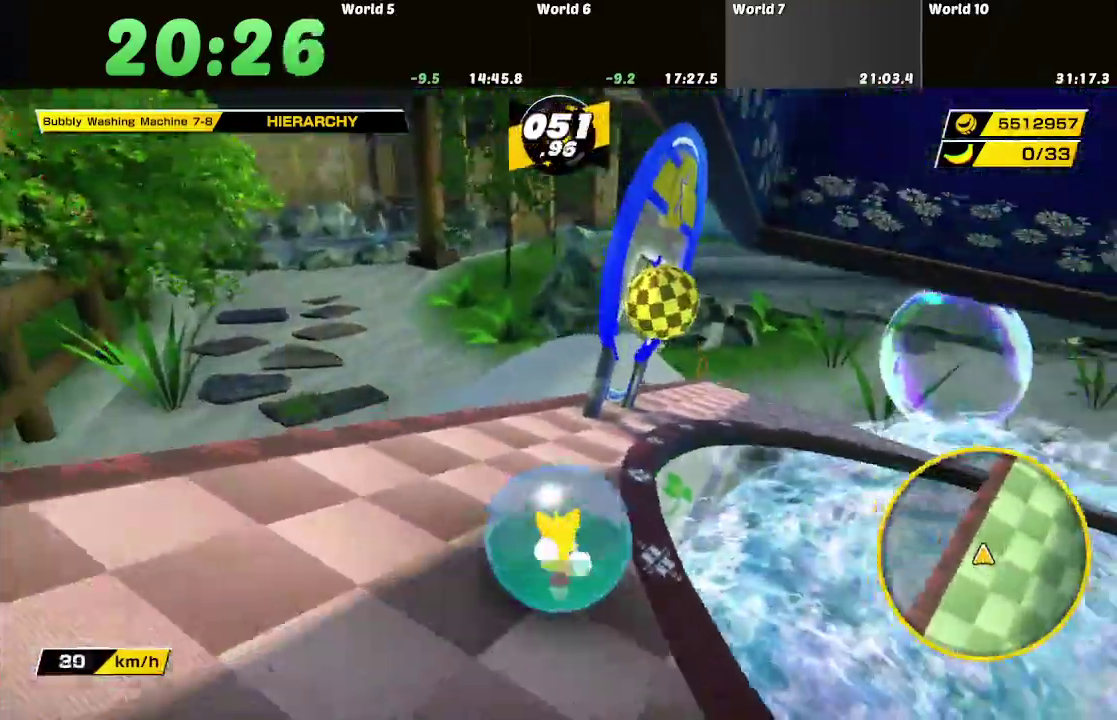
{"buttons": [], "left_stick": "center", "right_stick": "center", "events": [[200, "left_stick", "center"], [267, "left_stick", "left"], [450, "left_stick", "center"]]}